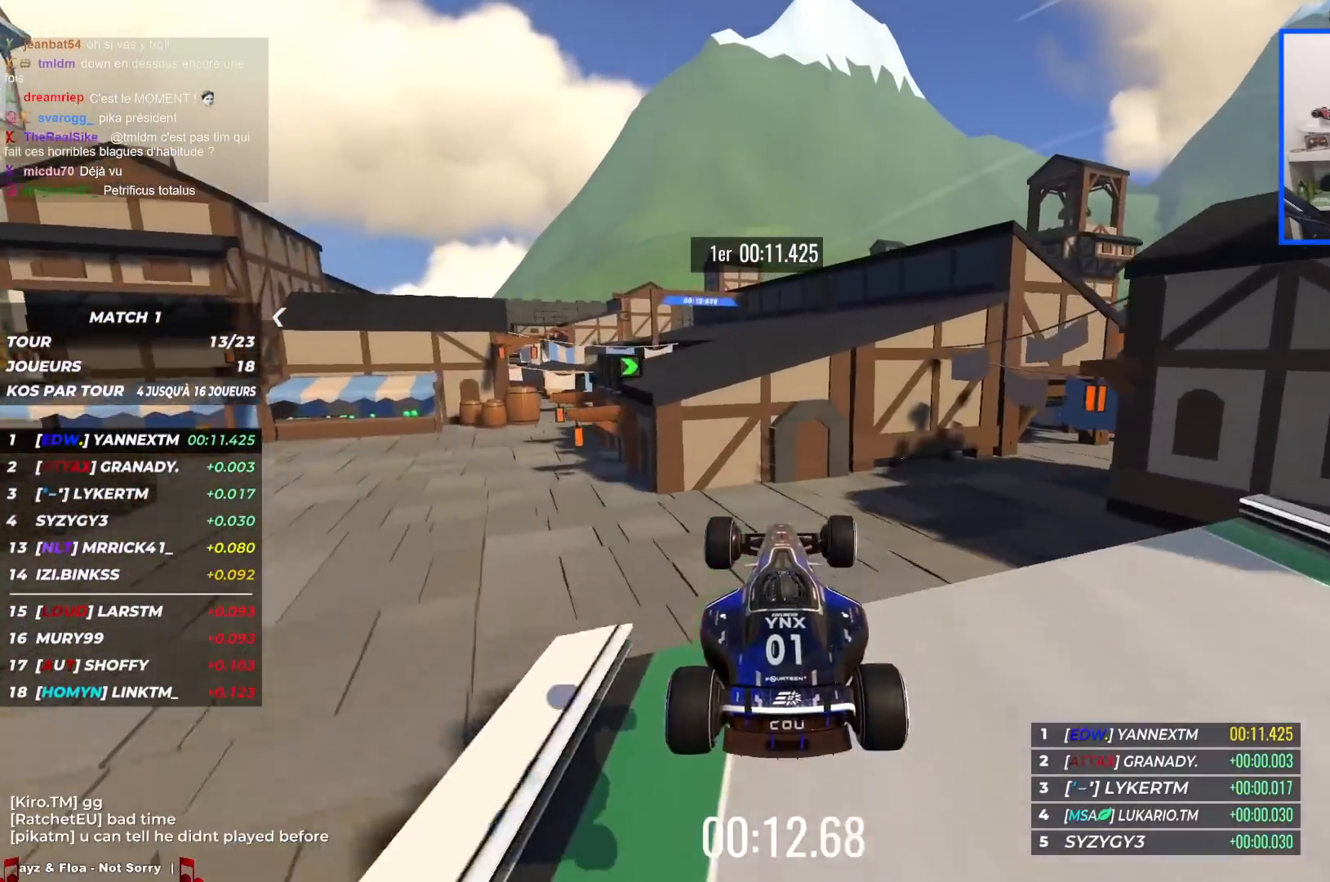
Gameplay with keyboard; each line is a JSON object with the keys held at the frame after it. "events" lists presses ("down") and releases ("up") of "down", "left", "right" and "up" between this image and that frame as [ms after this image, input, new state], when the widget could be followed in between. No other keys are recorded. Mouse input is not recorded.
{"keys": ["left", "up"], "events": [[284, "down", "down"], [367, "down", "up"], [450, "left", "down"]]}
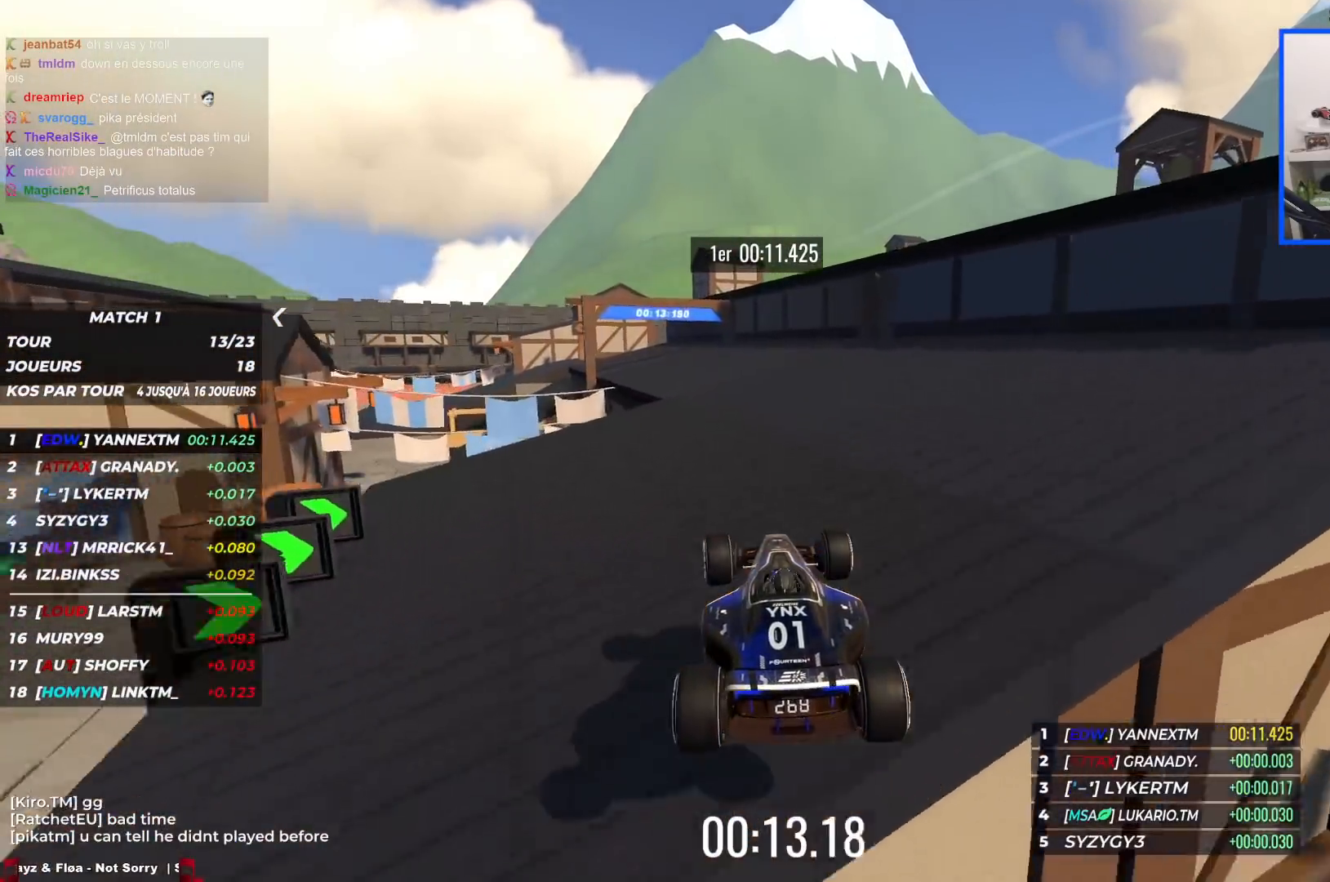
{"keys": ["left", "up"], "events": []}
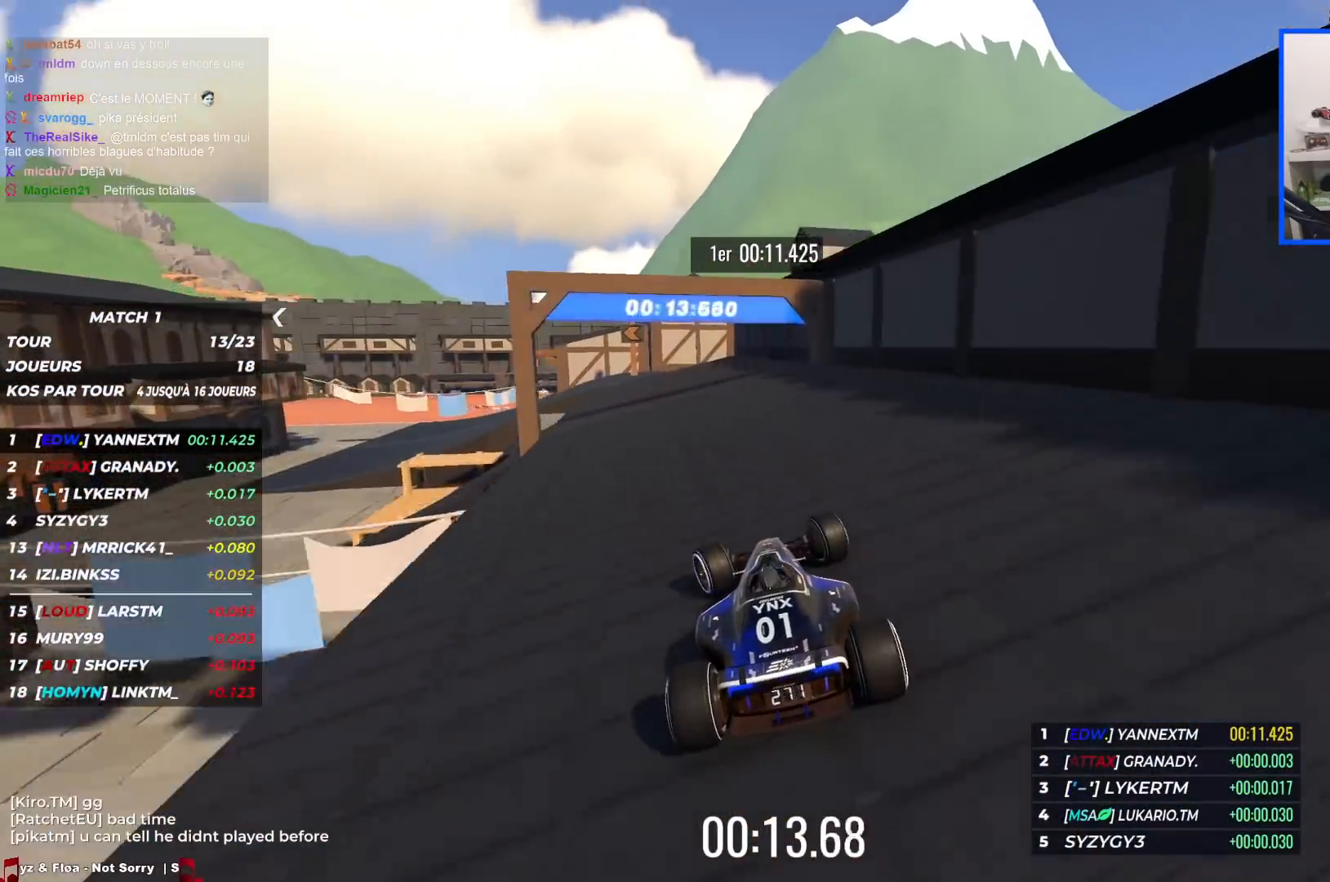
{"keys": ["left", "up"], "events": []}
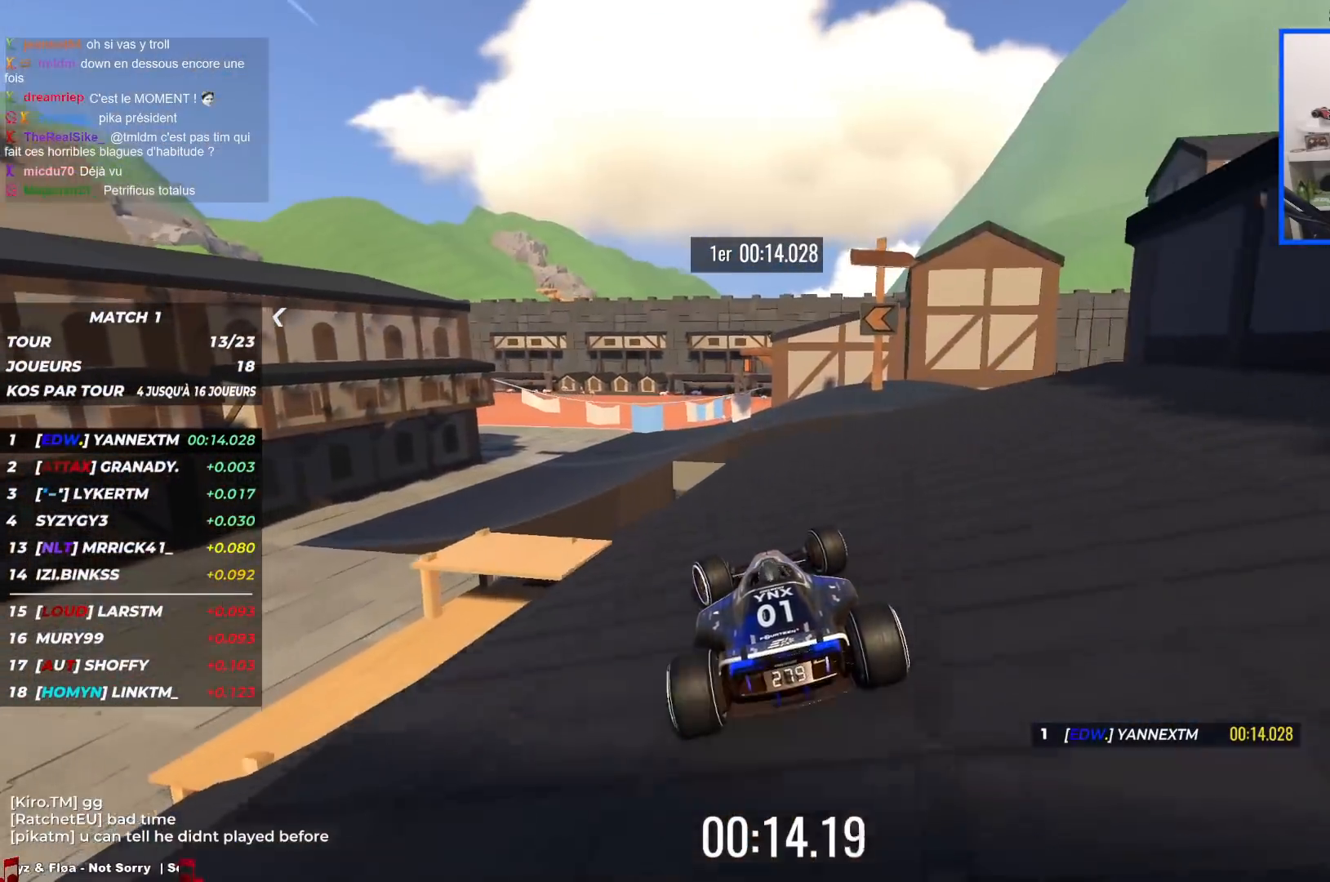
{"keys": ["left", "up"], "events": [[117, "left", "up"], [117, "right", "down"], [250, "right", "up"], [450, "left", "down"]]}
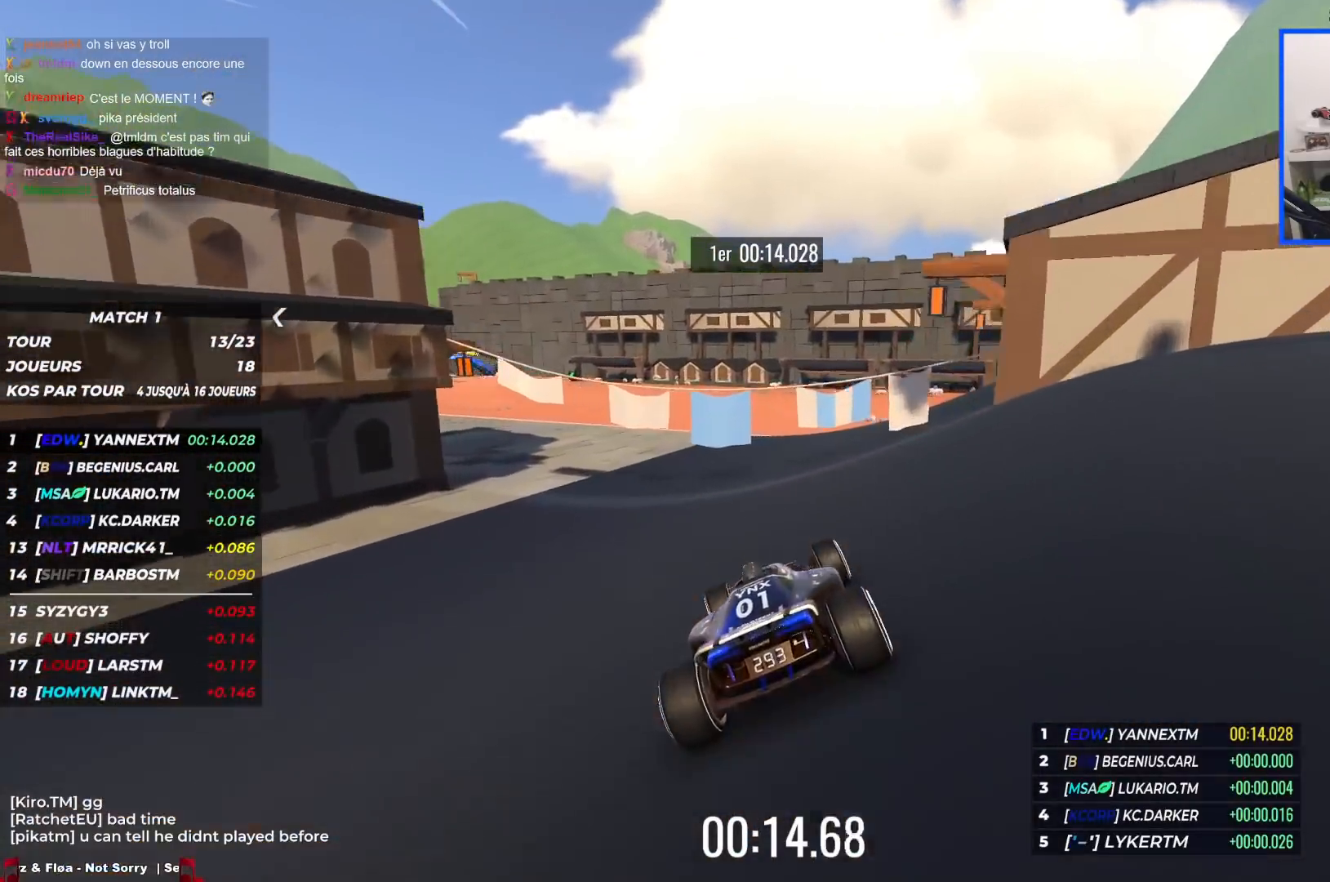
{"keys": ["left", "up"], "events": []}
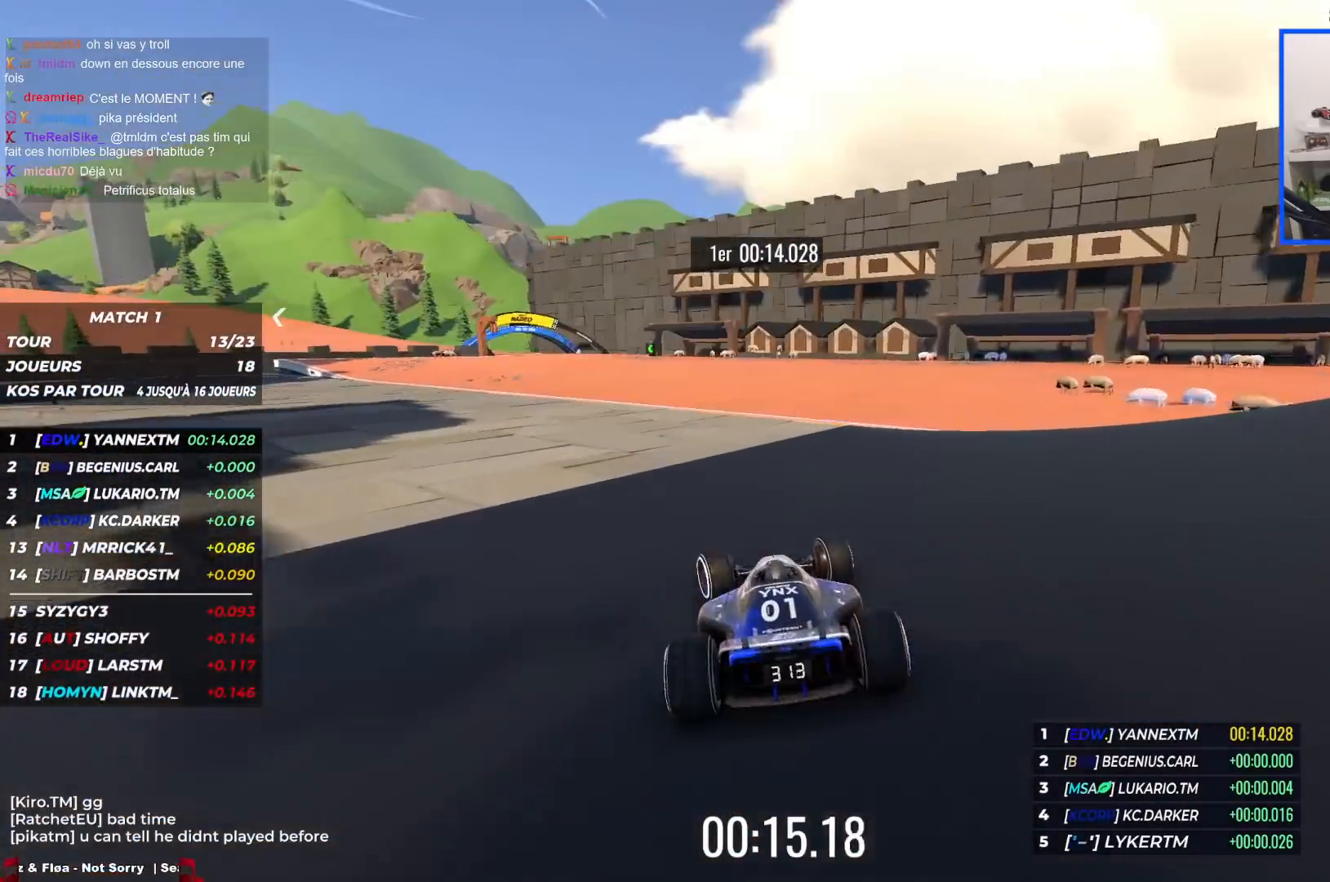
{"keys": ["left", "up"], "events": []}
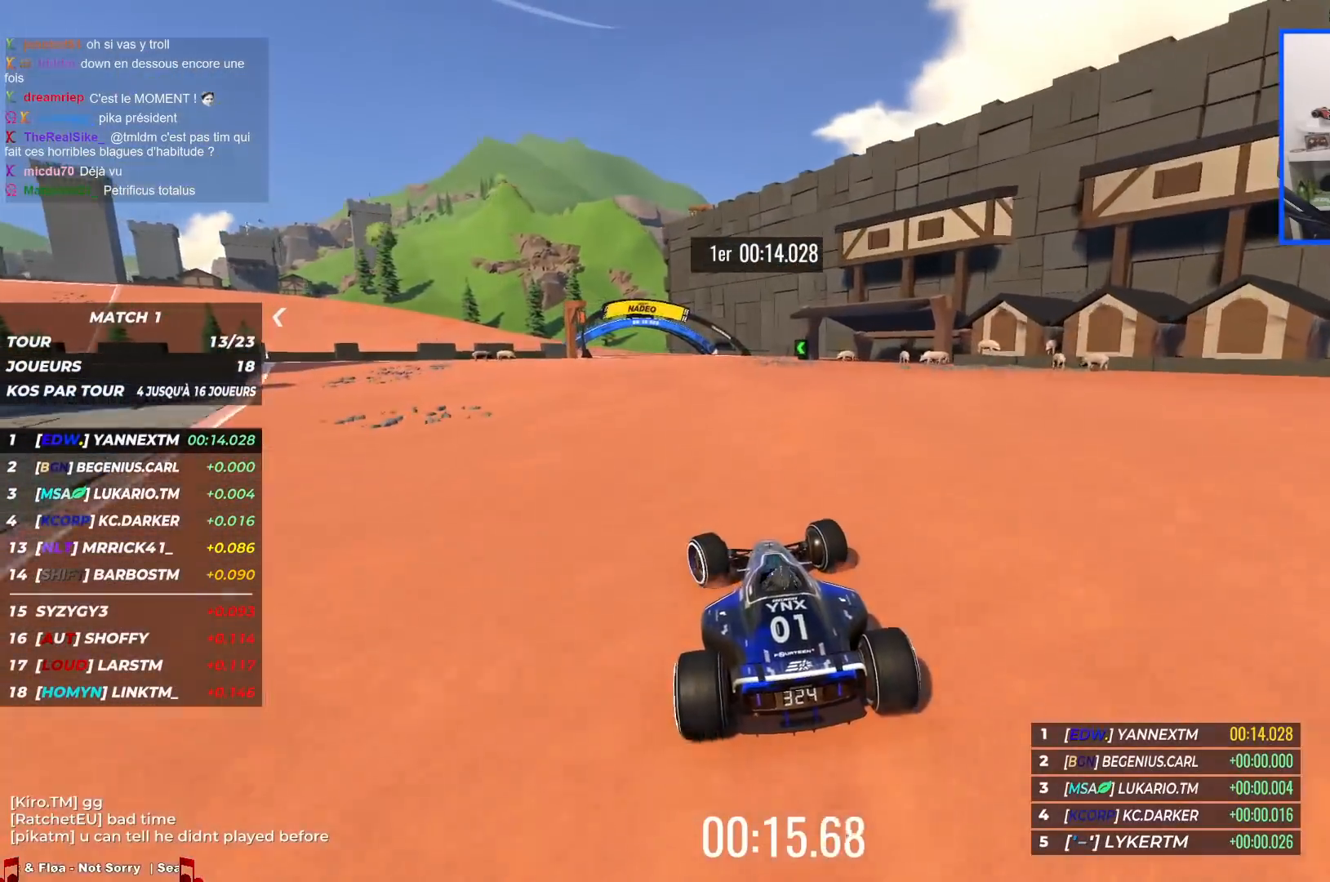
{"keys": ["left", "up"], "events": []}
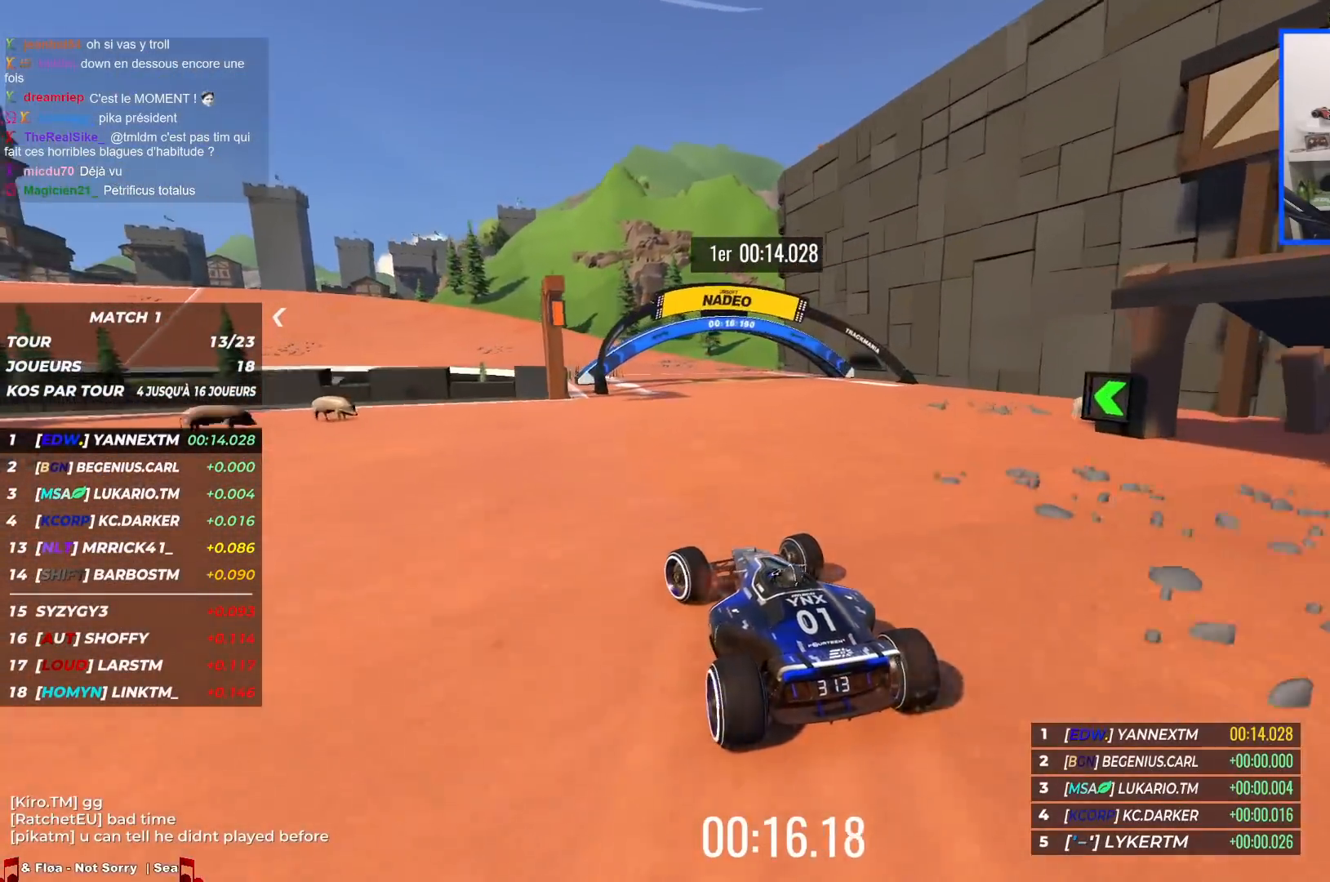
{"keys": ["left", "up"], "events": []}
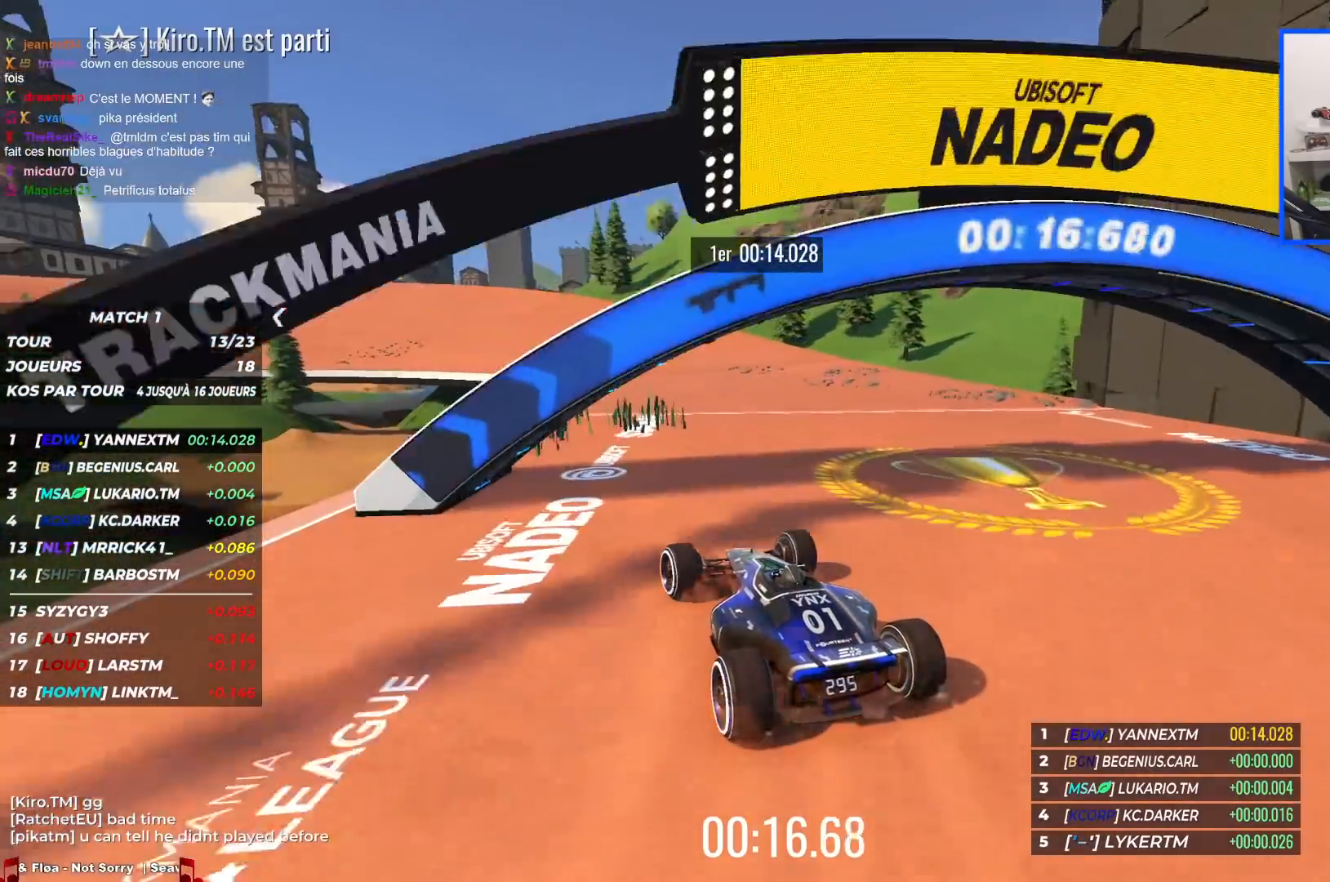
{"keys": ["left", "up"], "events": []}
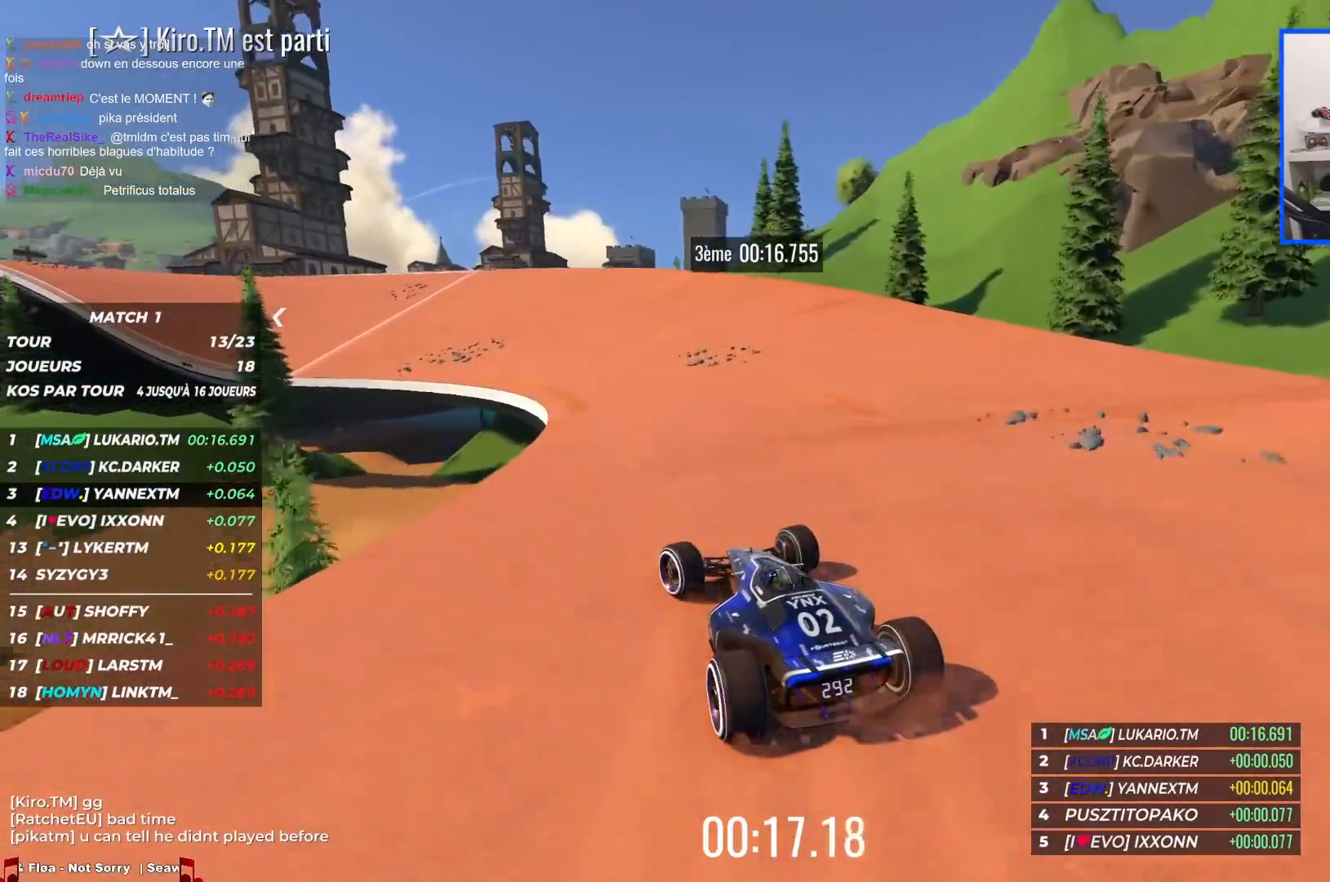
{"keys": ["left", "up"], "events": []}
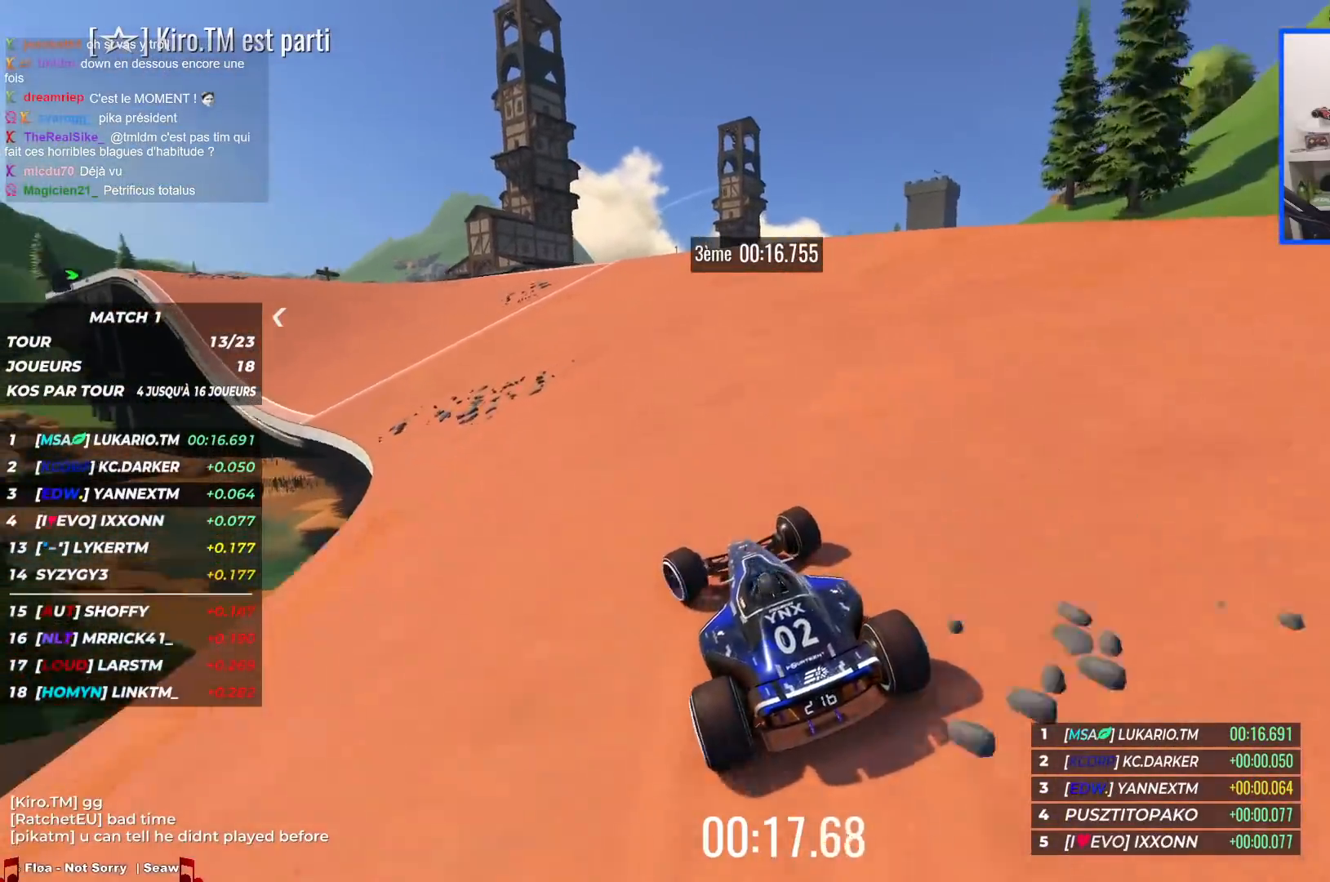
{"keys": ["left", "up"], "events": []}
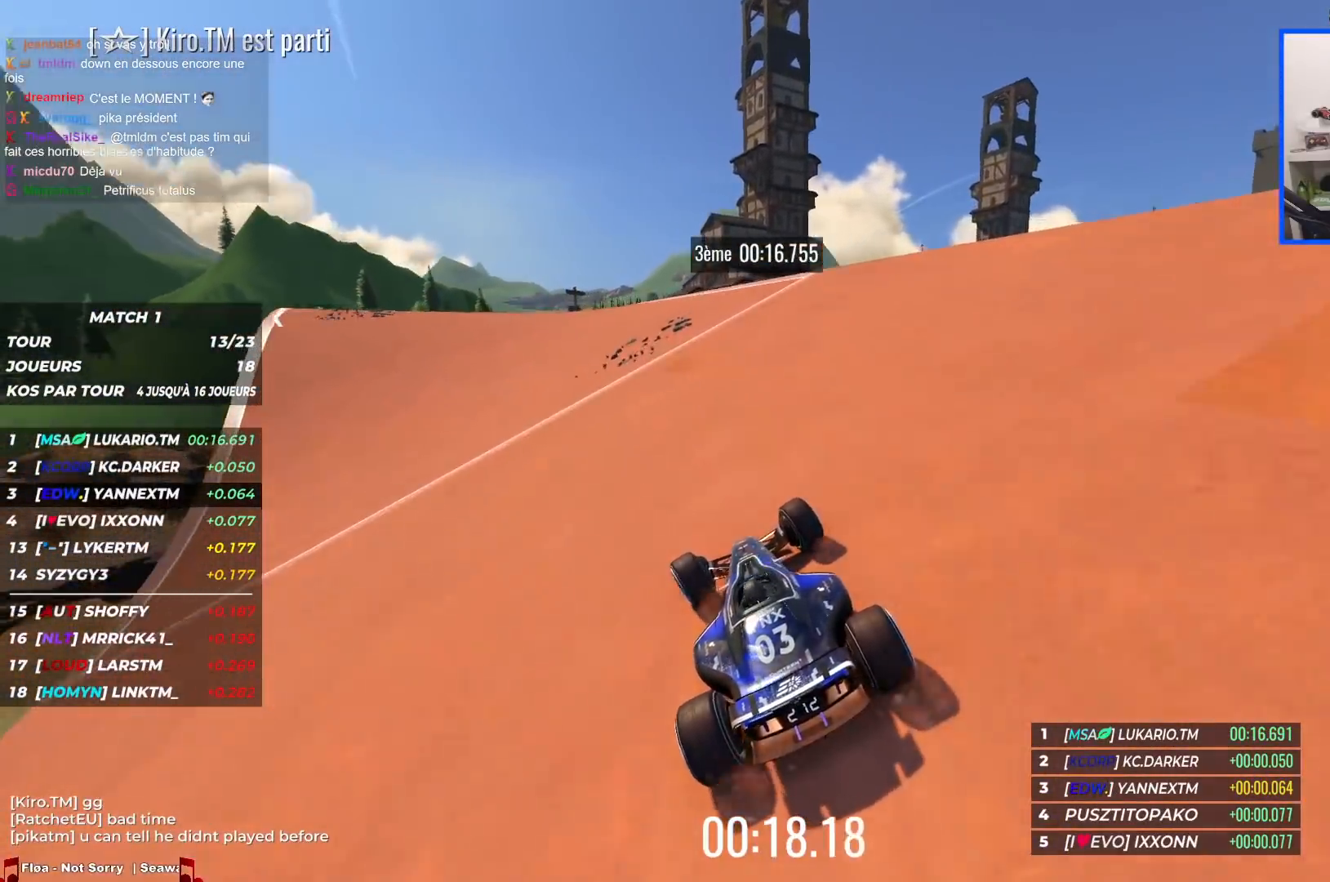
{"keys": ["right", "up"], "events": [[450, "left", "up"], [500, "right", "down"]]}
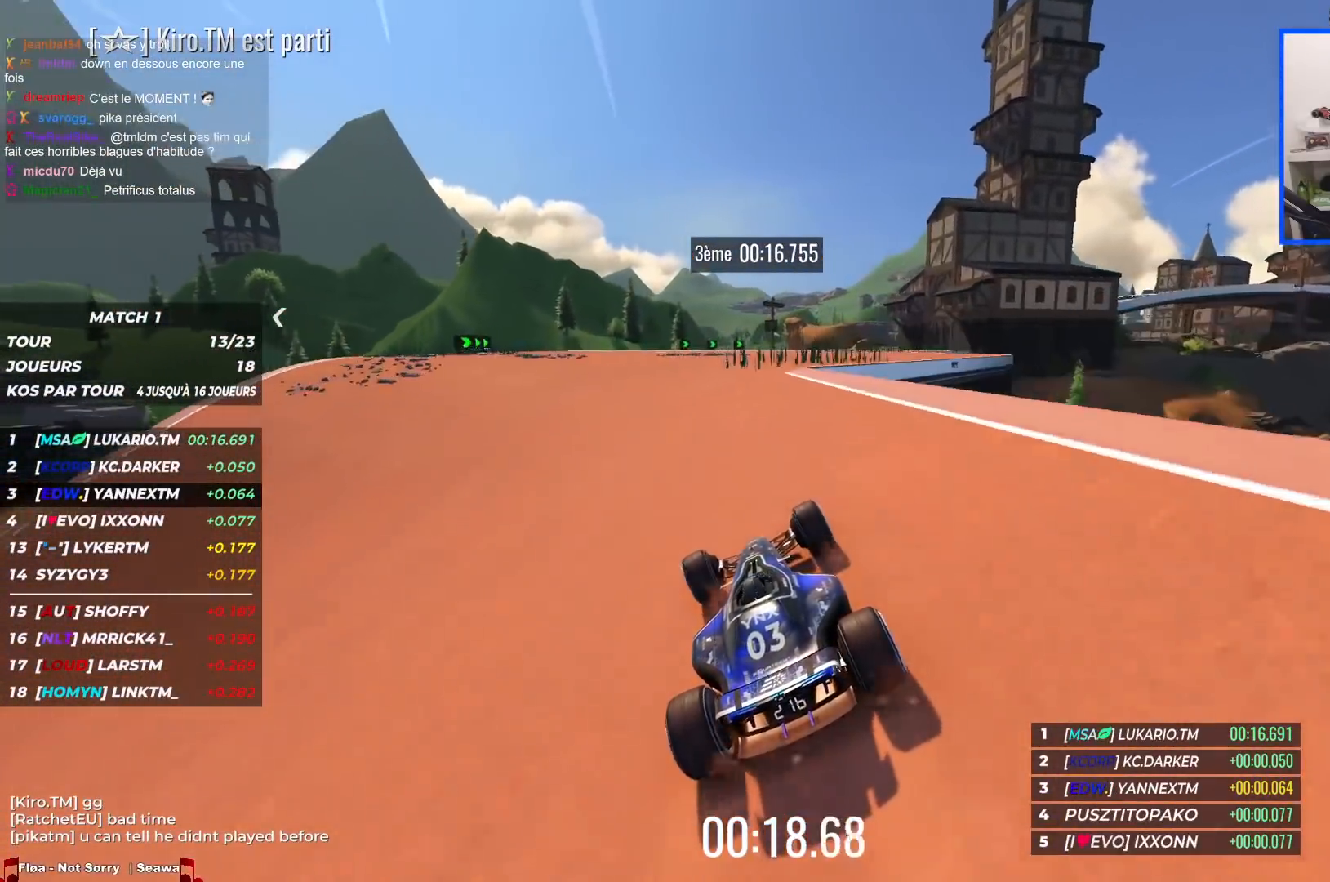
{"keys": ["right", "up"], "events": []}
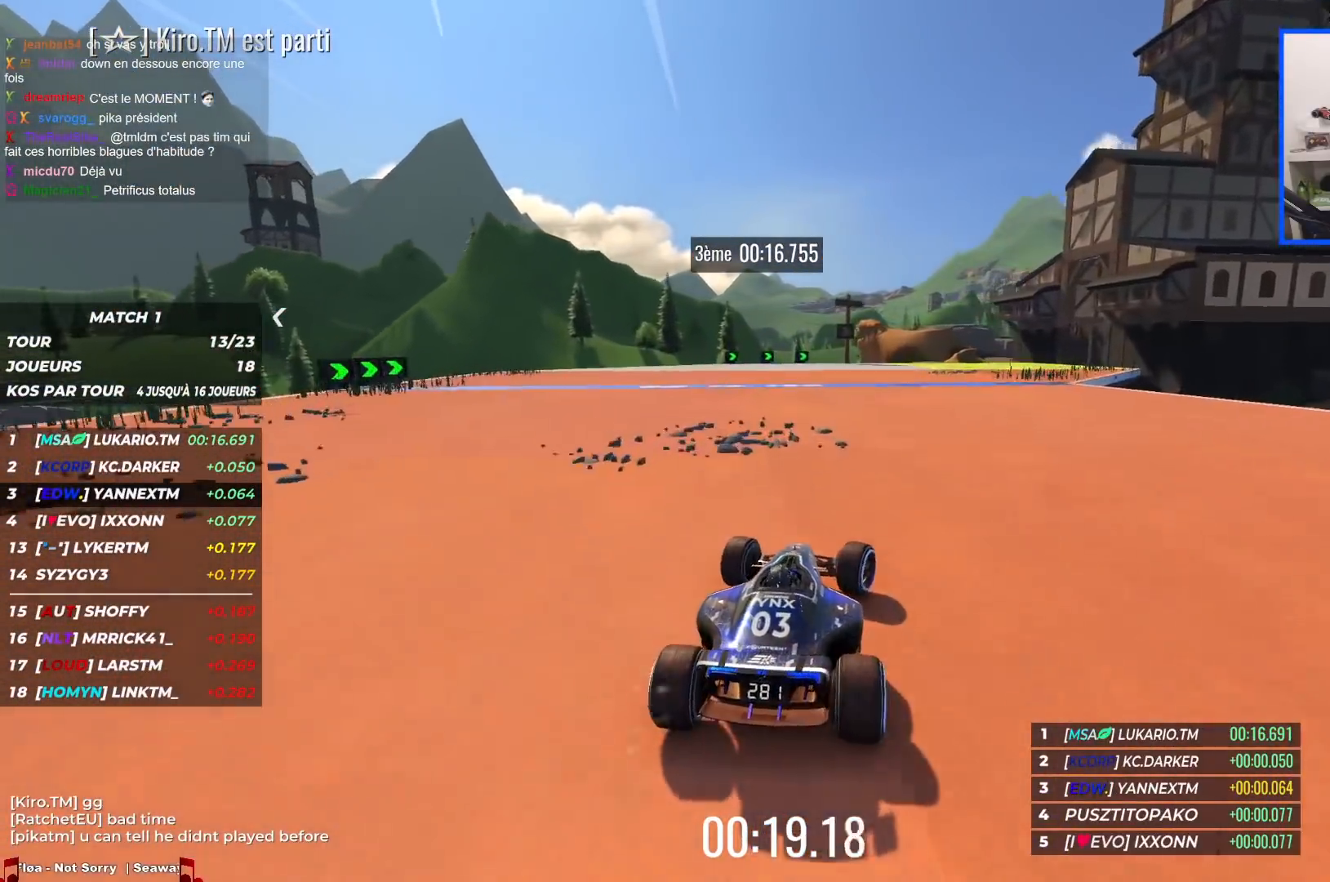
{"keys": ["right", "up"], "events": []}
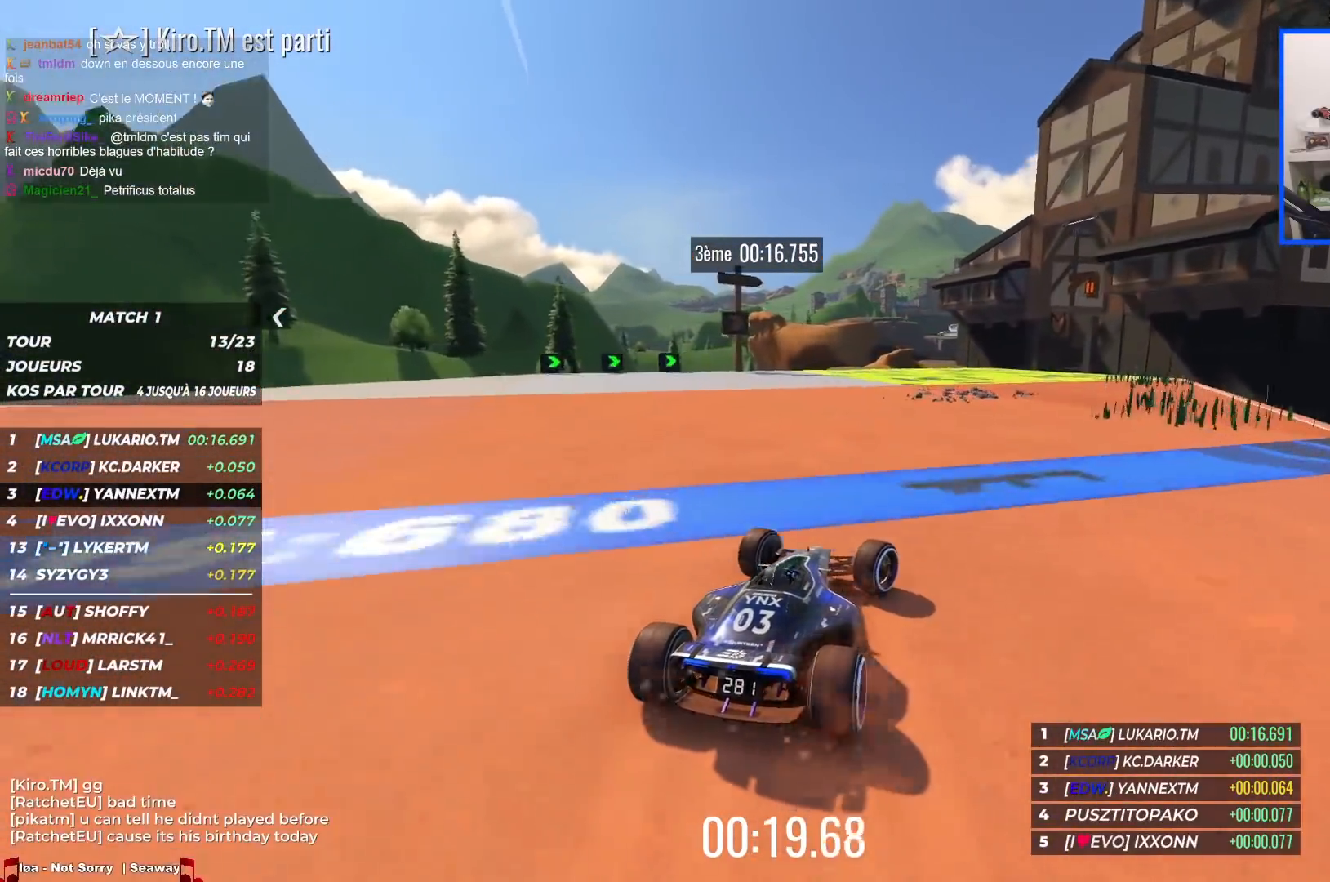
{"keys": ["right", "up"], "events": []}
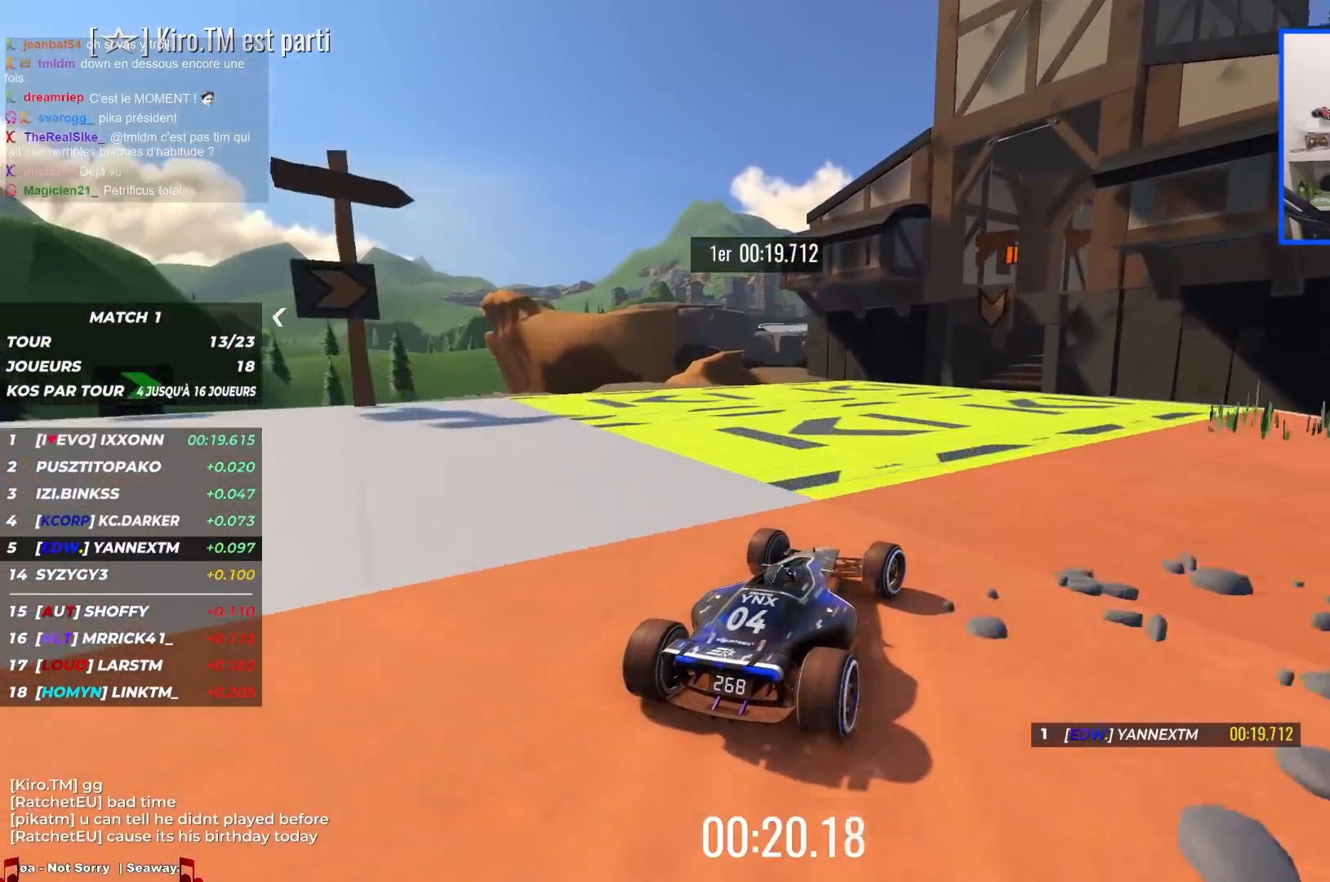
{"keys": ["right", "up"], "events": []}
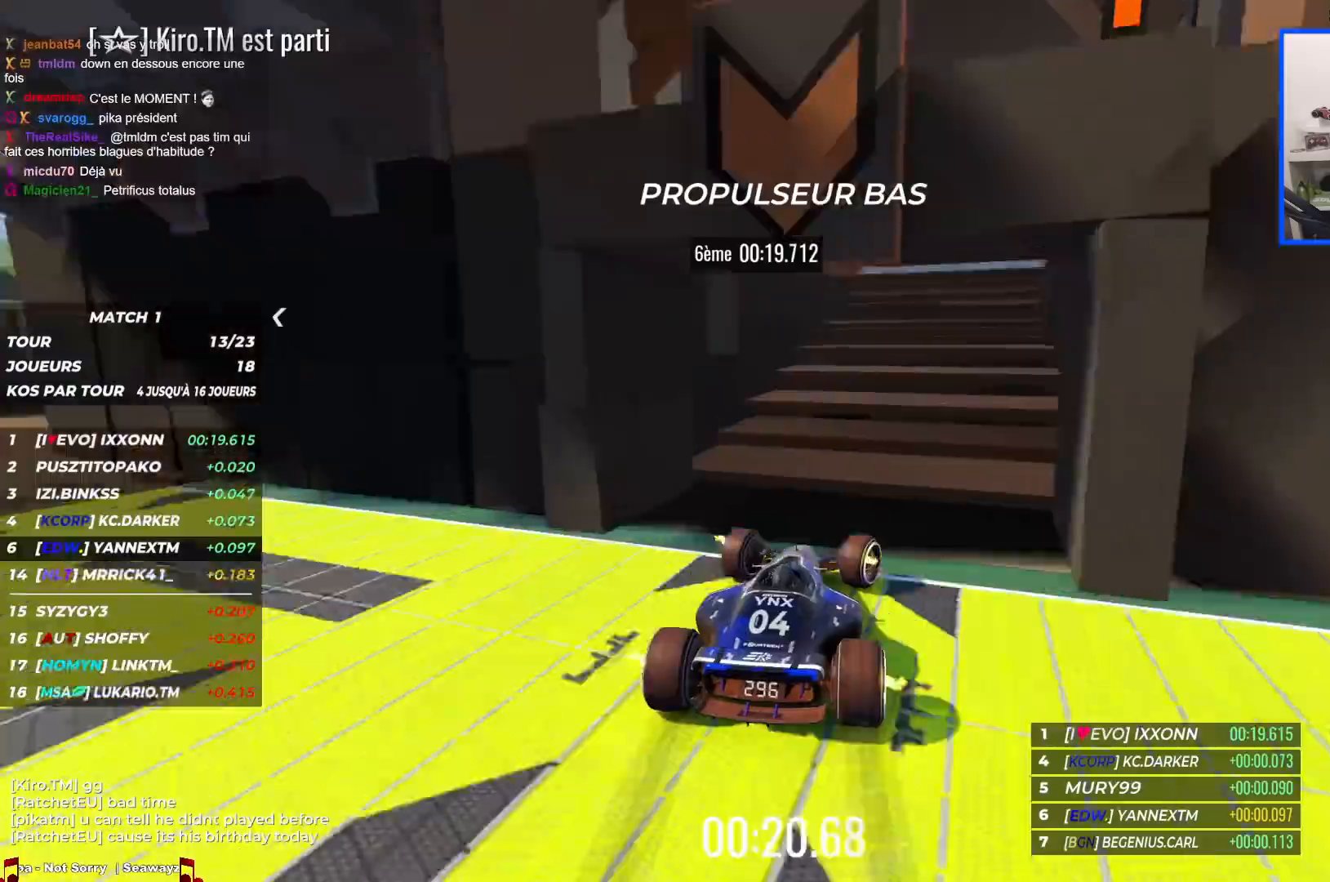
{"keys": ["up"], "events": [[167, "right", "up"], [200, "left", "down"], [300, "left", "up"]]}
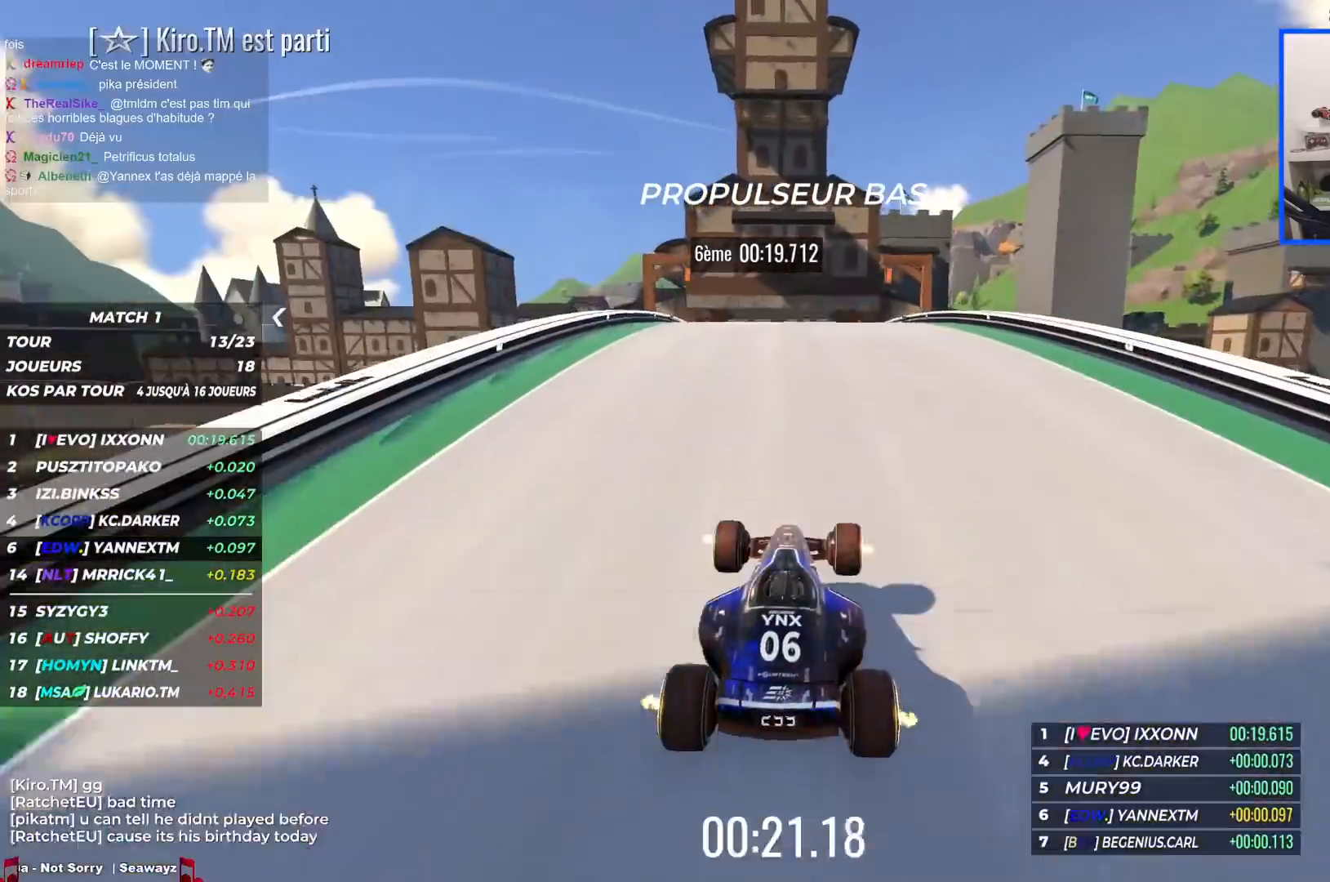
{"keys": ["left", "up"], "events": [[117, "right", "down"], [334, "right", "up"], [500, "left", "down"]]}
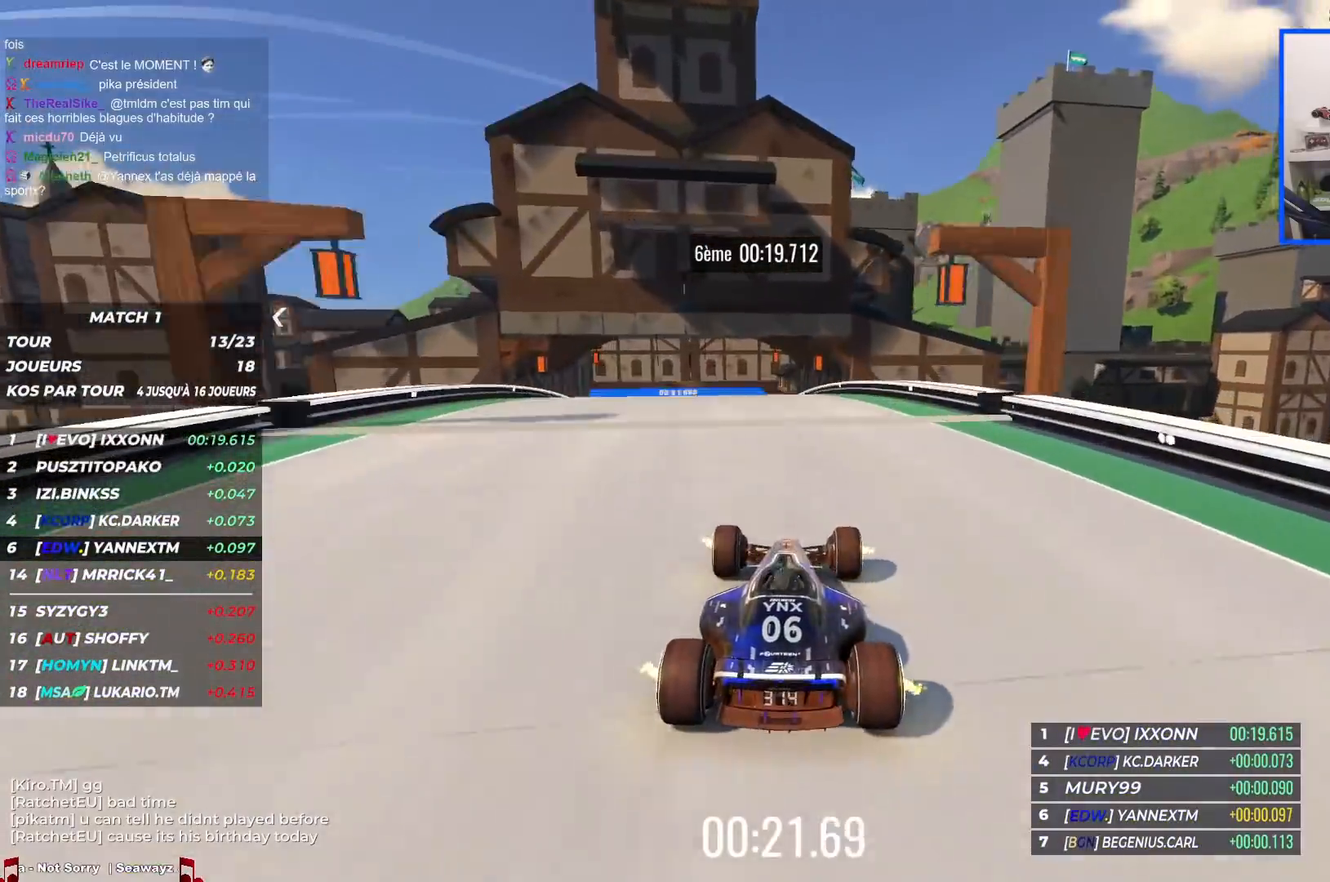
{"keys": ["left", "up"], "events": []}
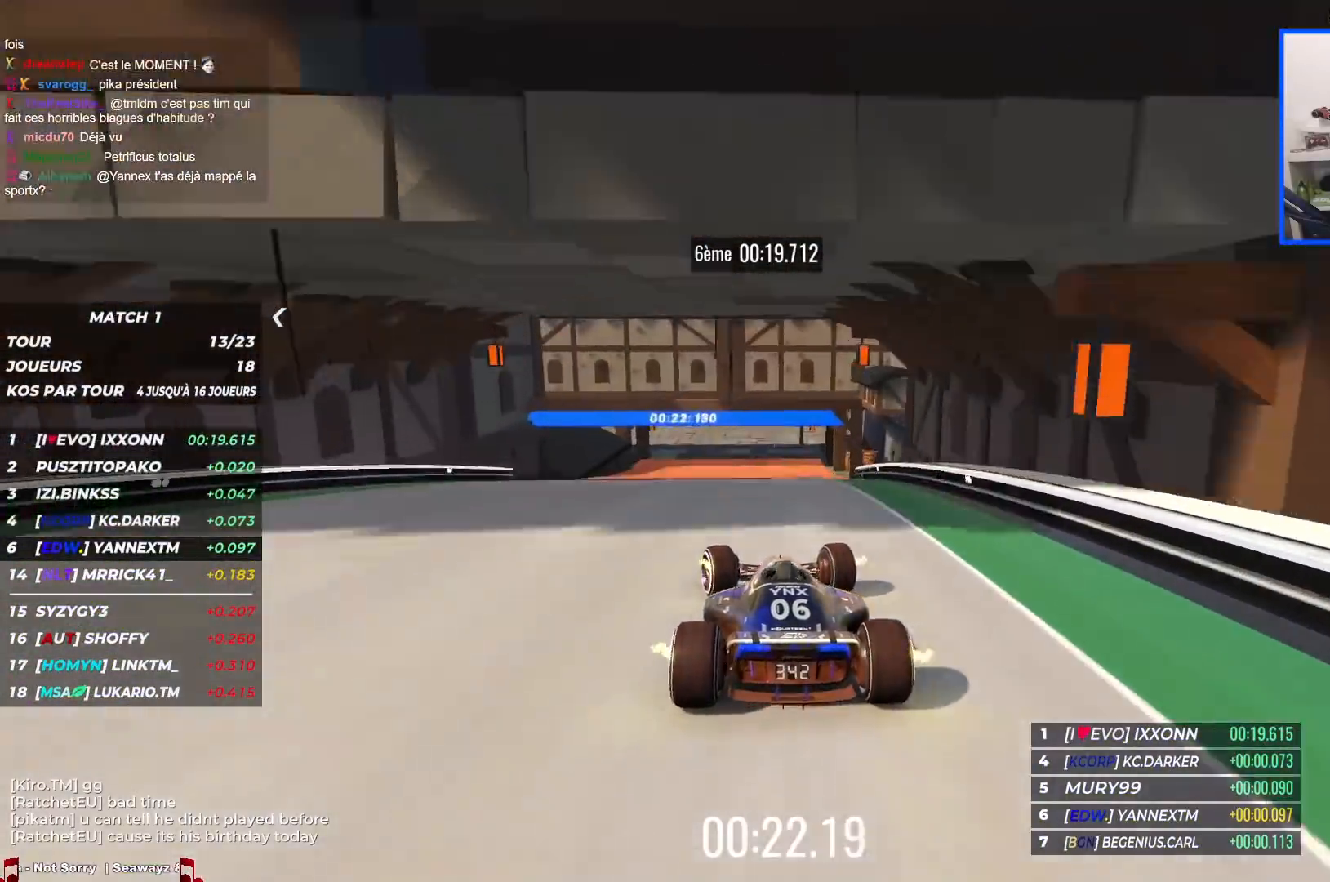
{"keys": ["up"], "events": [[217, "left", "up"], [384, "right", "down"], [500, "right", "up"]]}
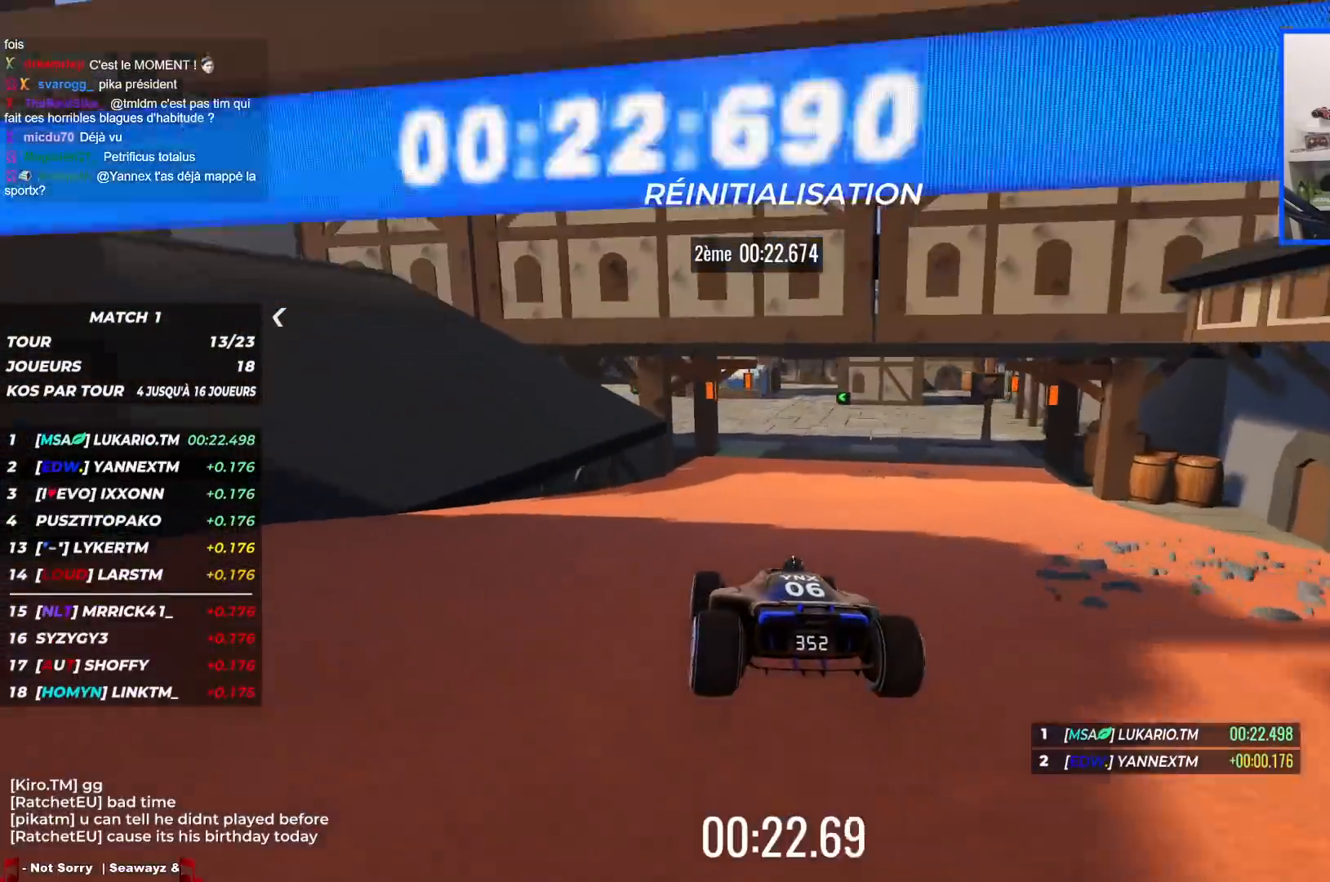
{"keys": ["left", "up"], "events": [[34, "left", "down"], [167, "left", "up"], [217, "left", "down"]]}
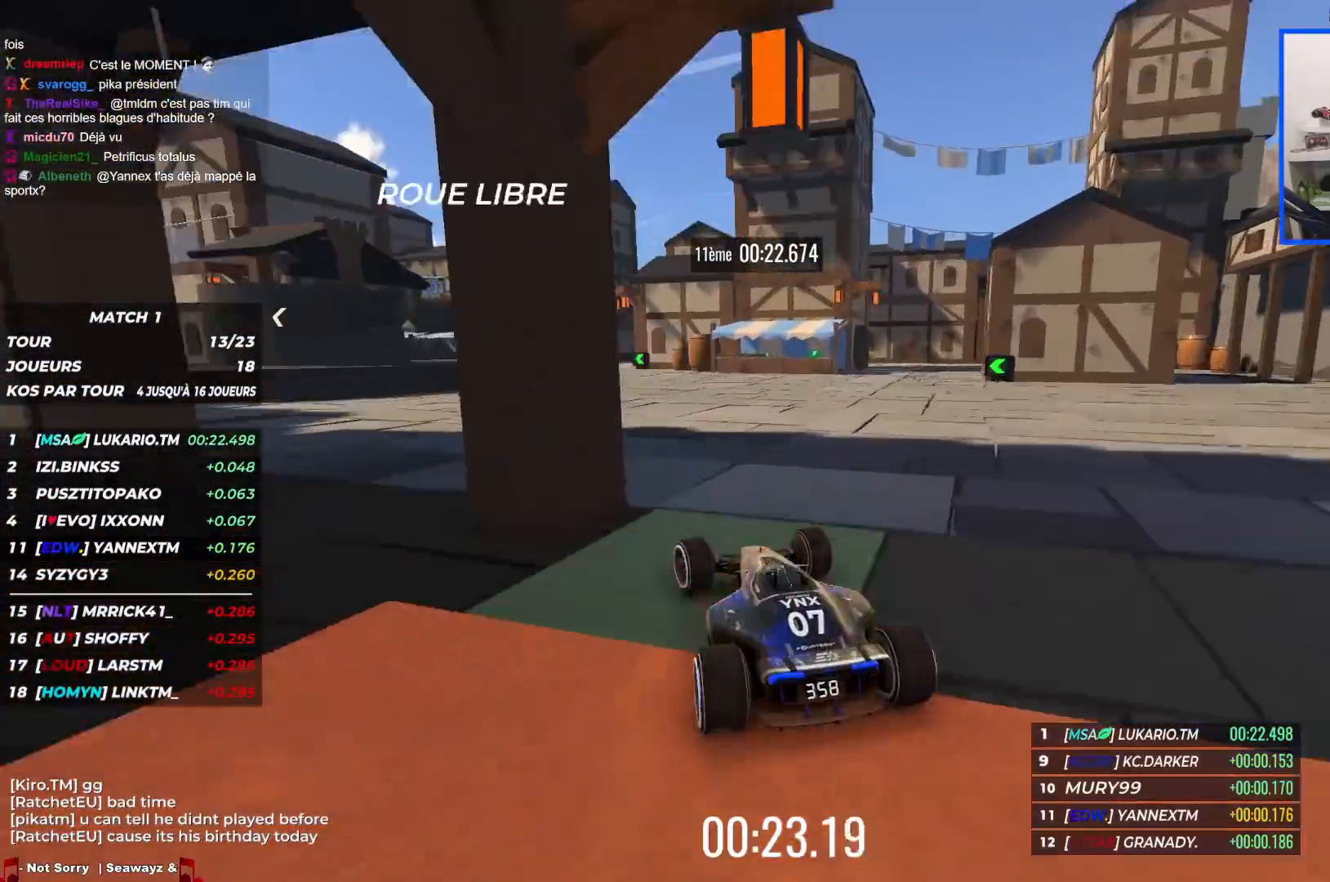
{"keys": ["left", "up"], "events": []}
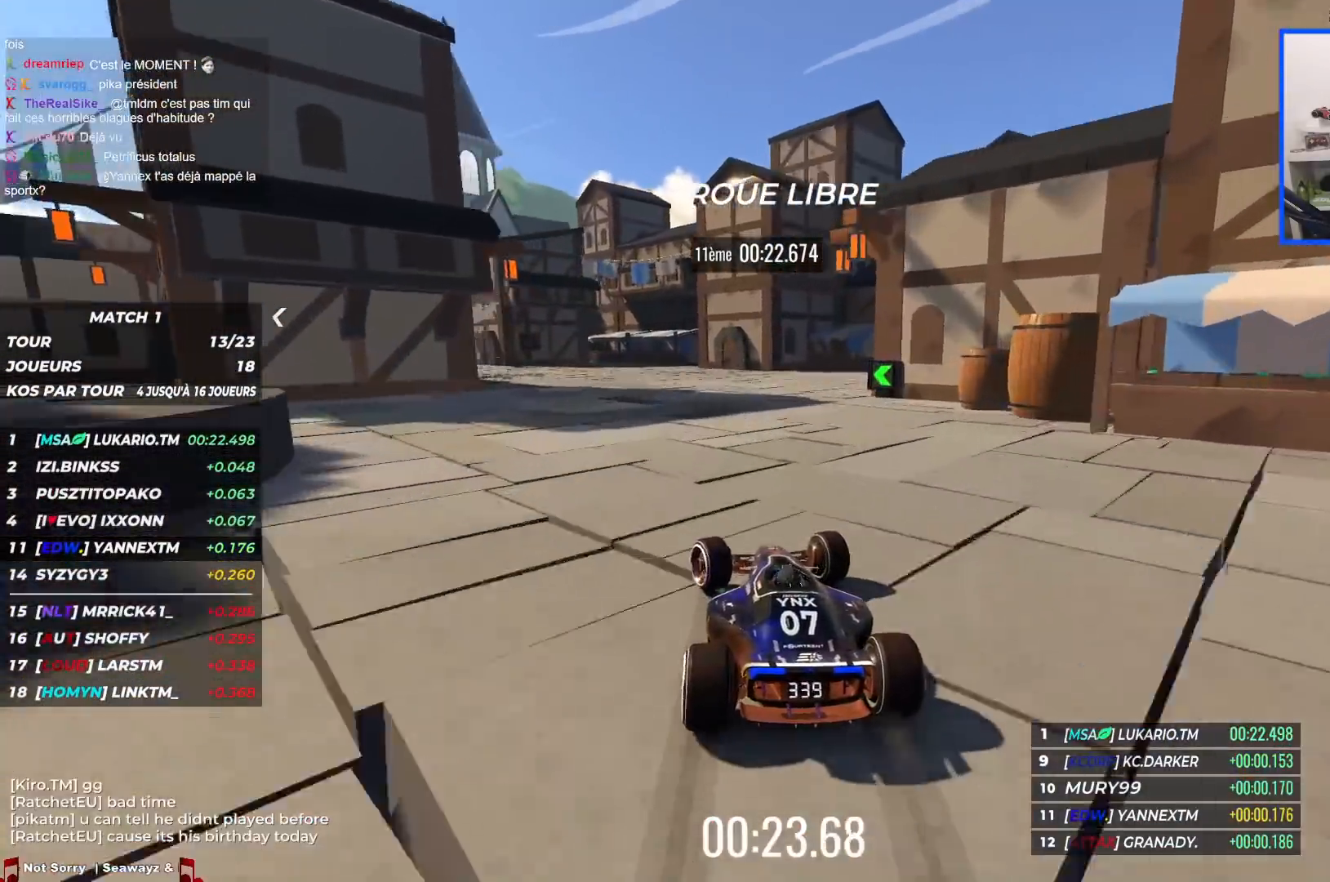
{"keys": ["left", "up"], "events": []}
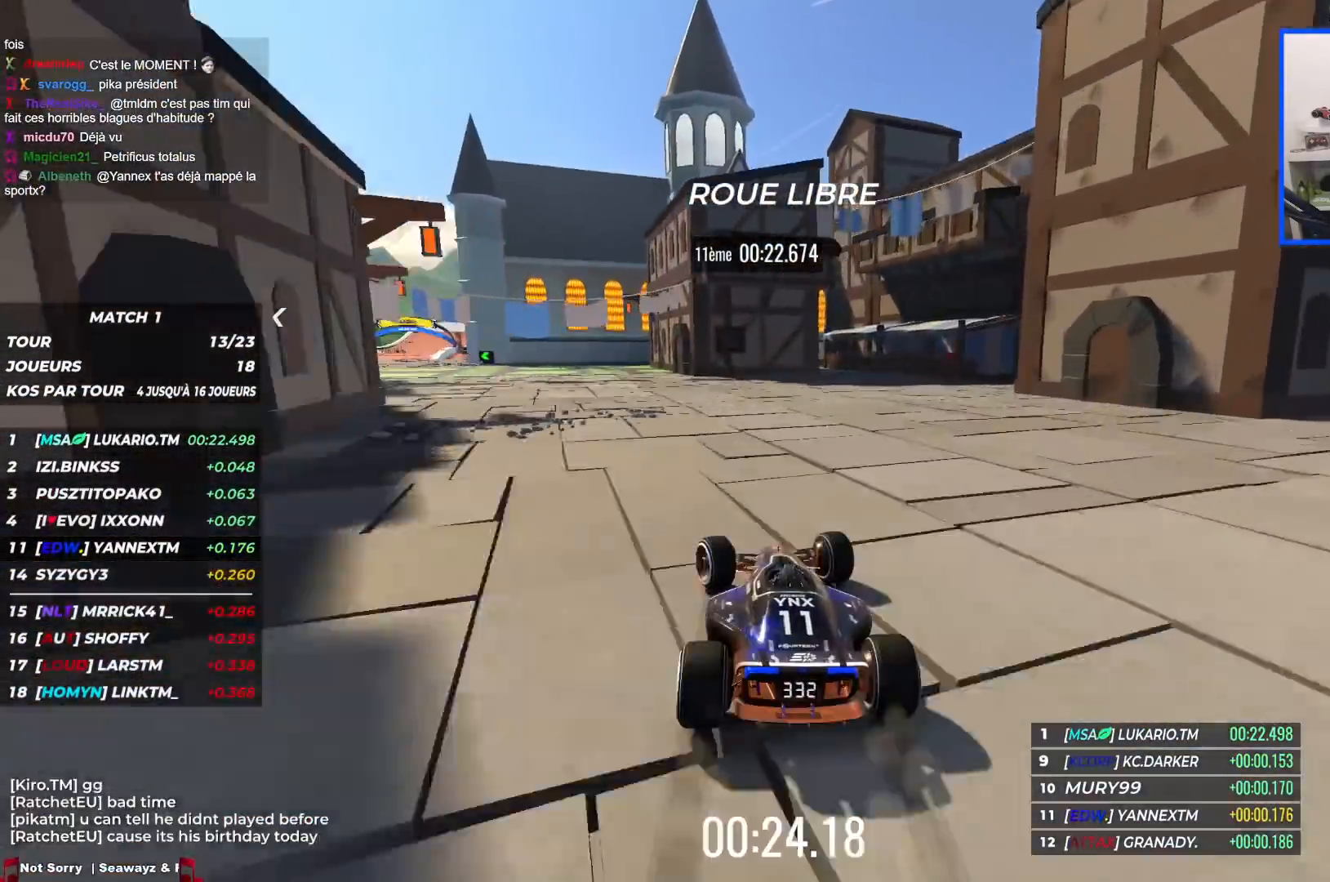
{"keys": ["left", "up"], "events": []}
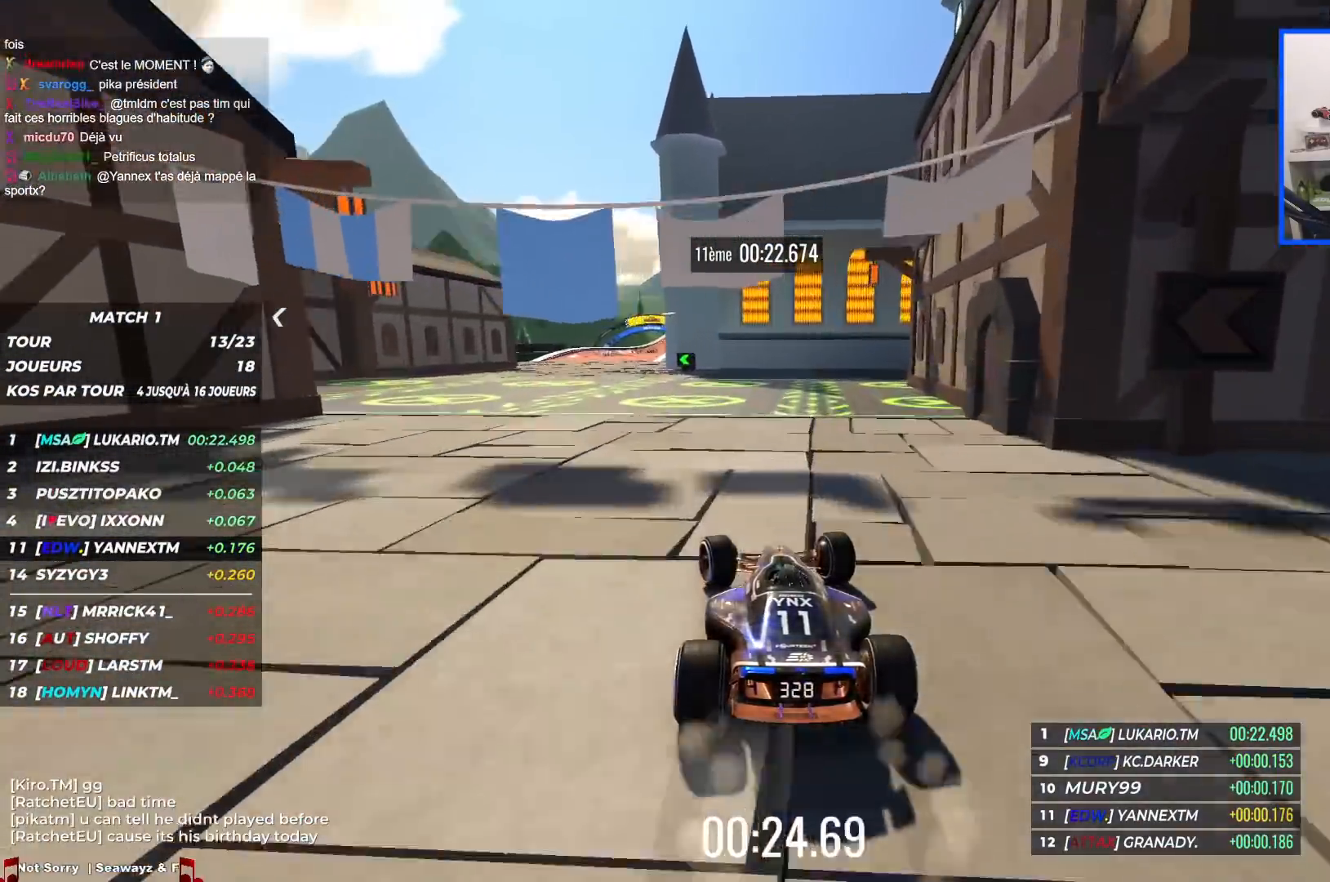
{"keys": ["up"], "events": [[334, "left", "up"]]}
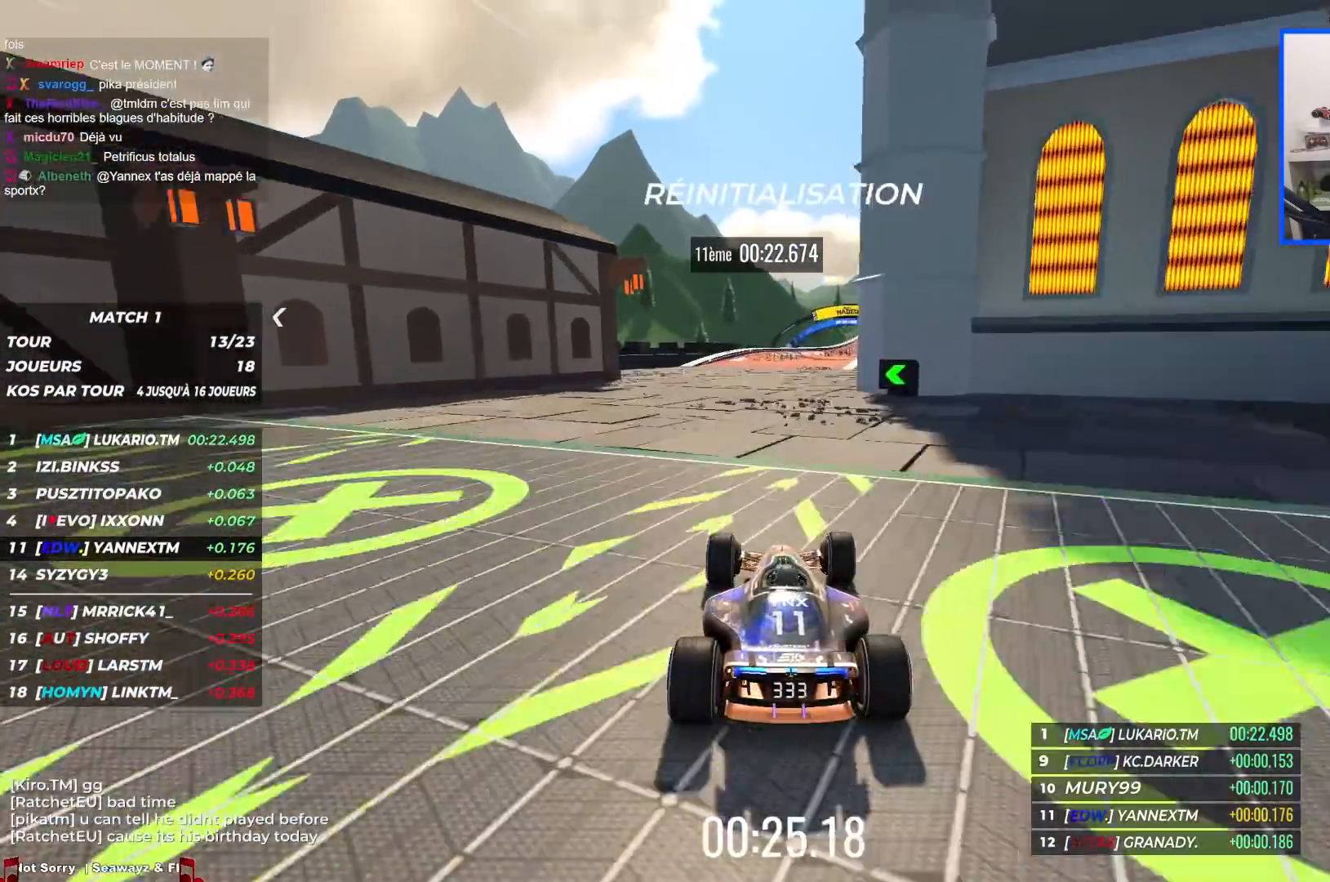
{"keys": ["left", "up"], "events": [[50, "right", "down"], [300, "right", "up"], [367, "right", "down"], [467, "right", "up"], [484, "left", "down"]]}
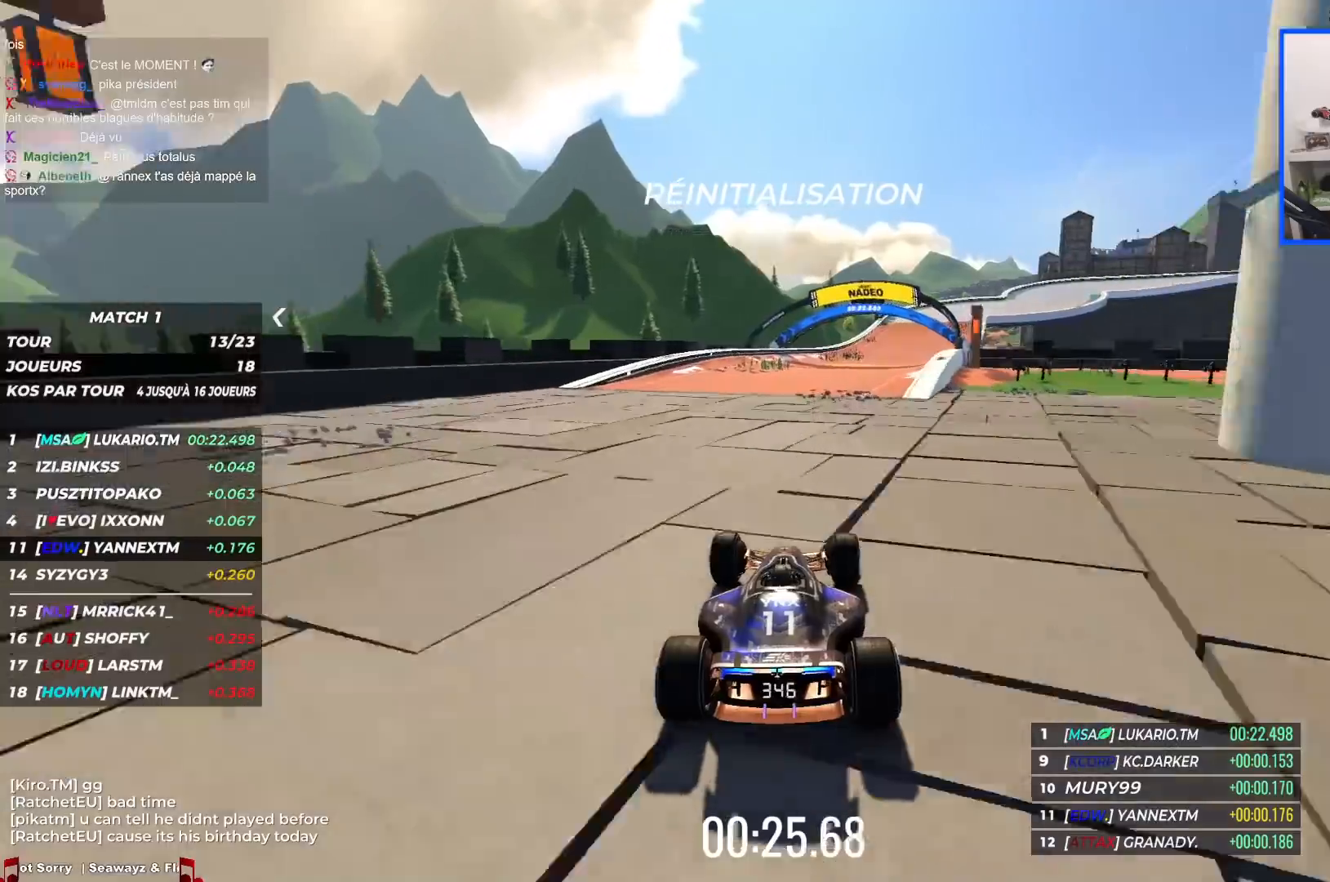
{"keys": ["right", "up"], "events": [[50, "left", "up"], [150, "right", "down"]]}
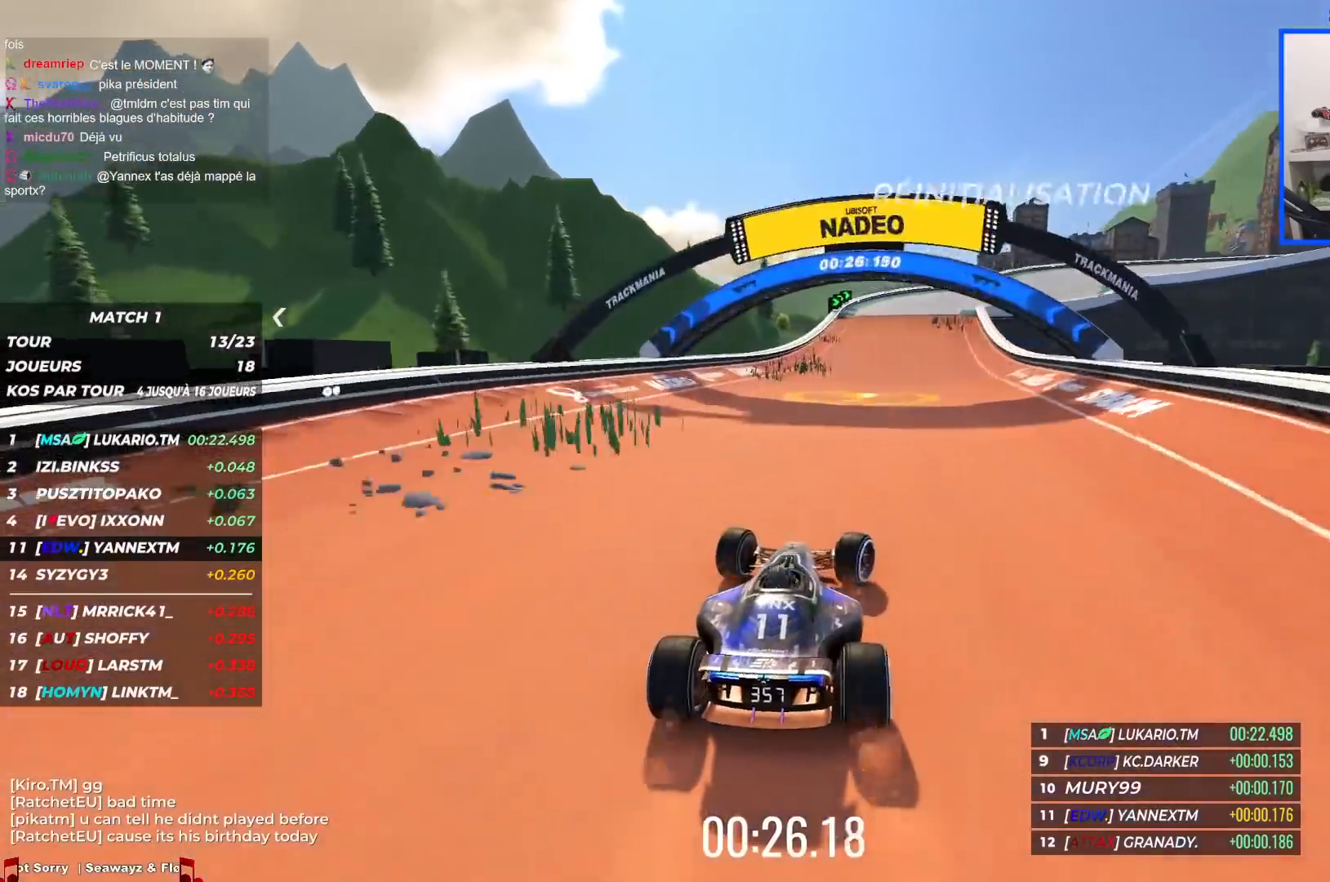
{"keys": ["right", "up"], "events": []}